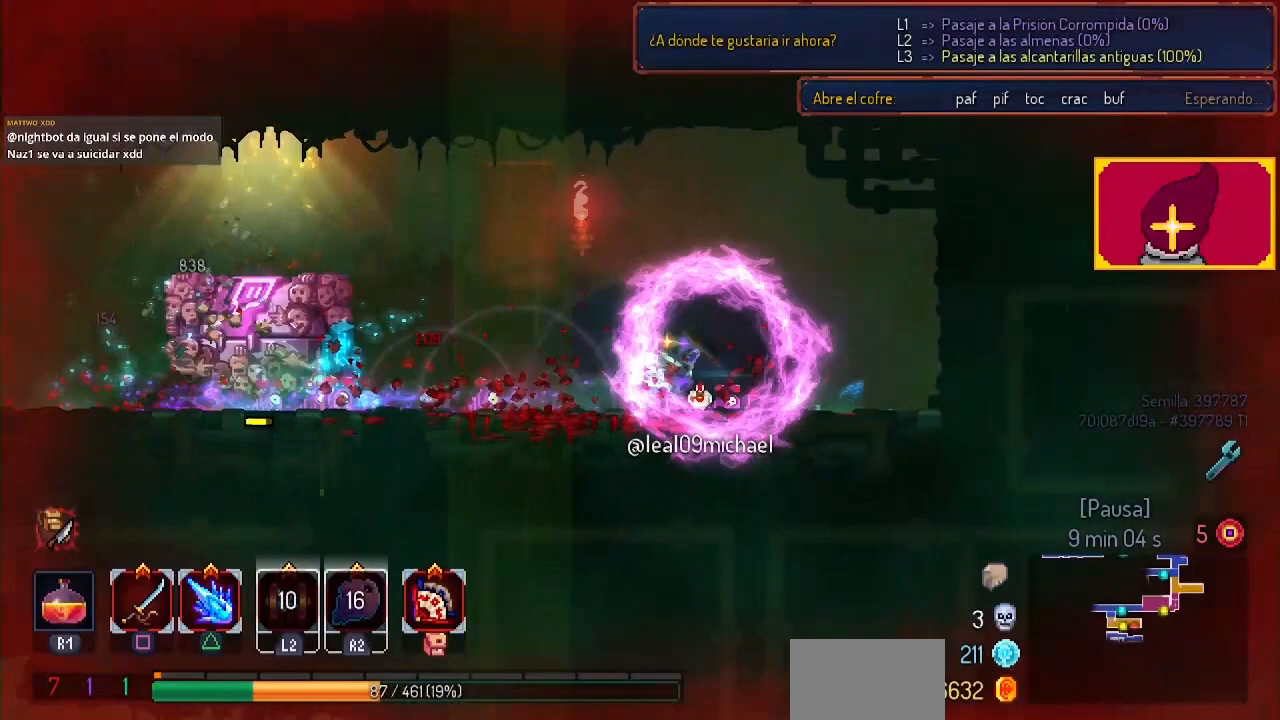
Gameplay with a controller (PlayStation layout); each line is a JSON object with the inputs held at the frame after it. "events" lists button and stick changes between this image and that frame as [ms after this image, input, new state], when the widget could be followed in between. Not read: R1.
{"buttons": [], "left_stick": "center", "right_stick": "center", "events": [[300, "SQUARE", "down"], [367, "SQUARE", "up"], [400, "DPAD_LEFT", "up"], [433, "SQUARE", "down"], [500, "SQUARE", "up"]]}
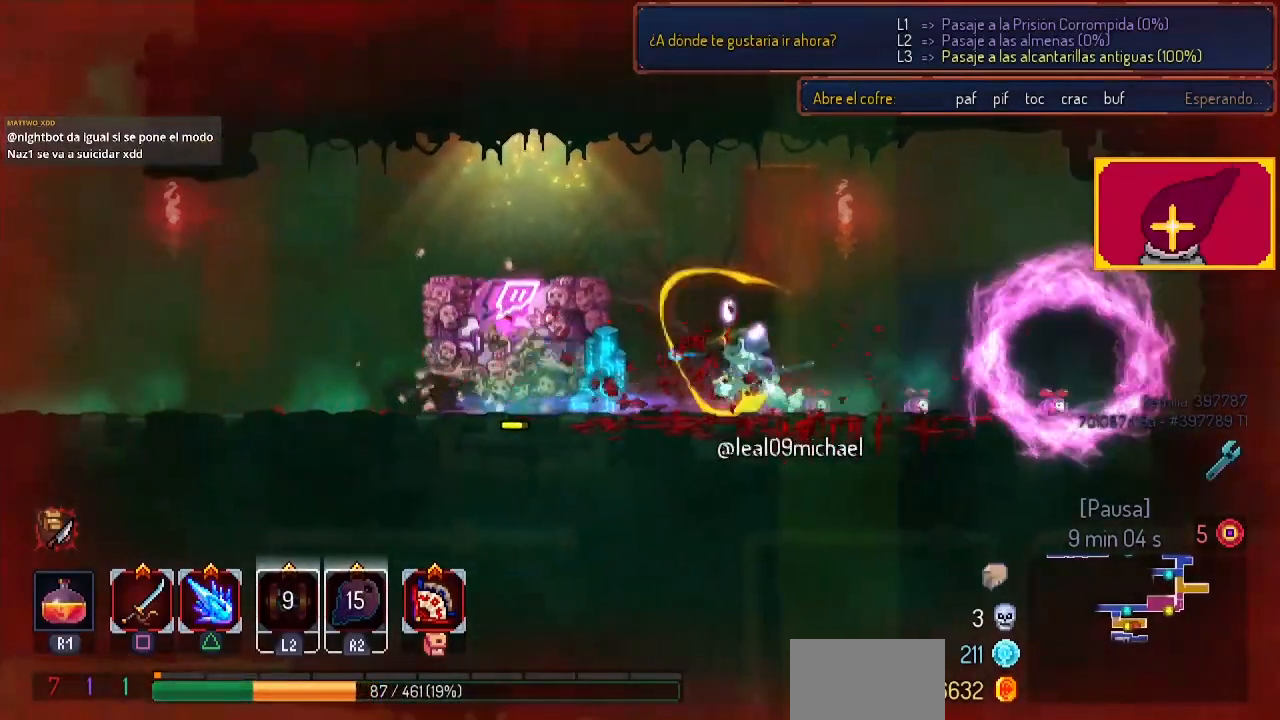
{"buttons": [], "left_stick": "center", "right_stick": "center", "events": [[100, "SQUARE", "down"], [233, "SQUARE", "up"], [300, "SQUARE", "down"], [500, "SQUARE", "up"]]}
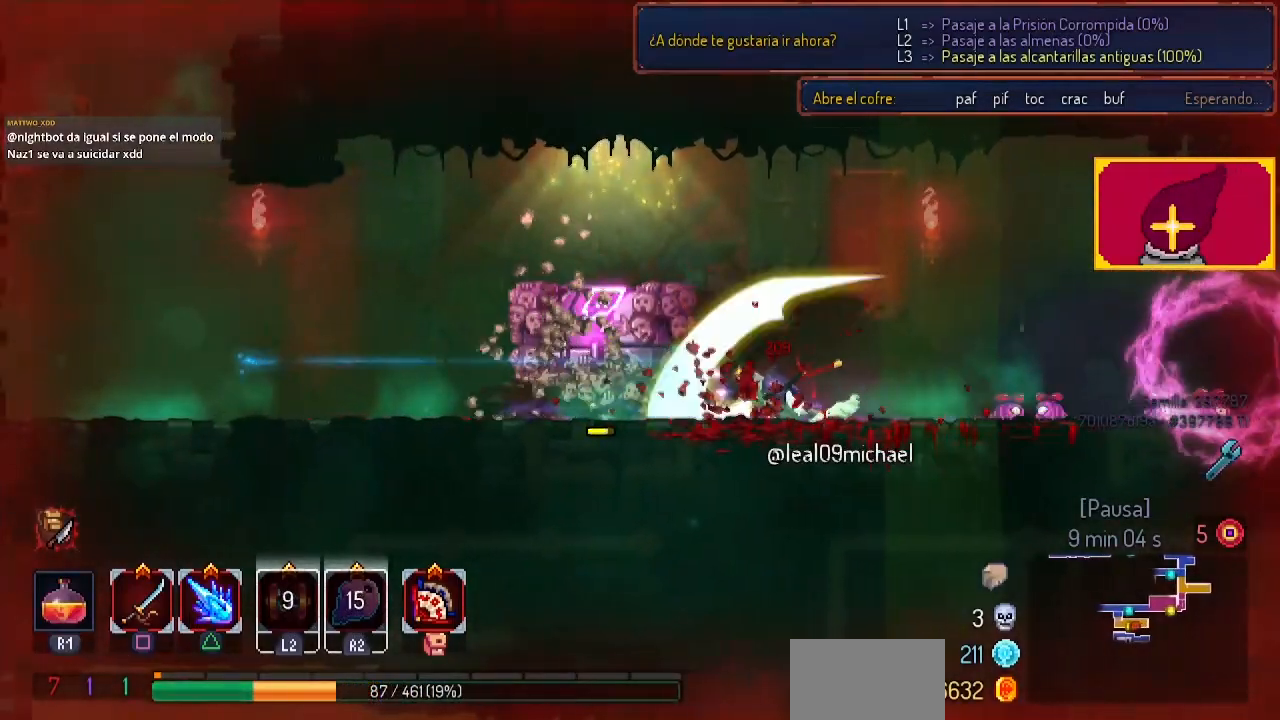
{"buttons": [], "left_stick": "center", "right_stick": "center", "events": [[33, "SQUARE", "down"], [167, "SQUARE", "up"], [233, "SQUARE", "down"], [367, "SQUARE", "up"], [467, "SQUARE", "down"], [500, "SQUARE", "up"]]}
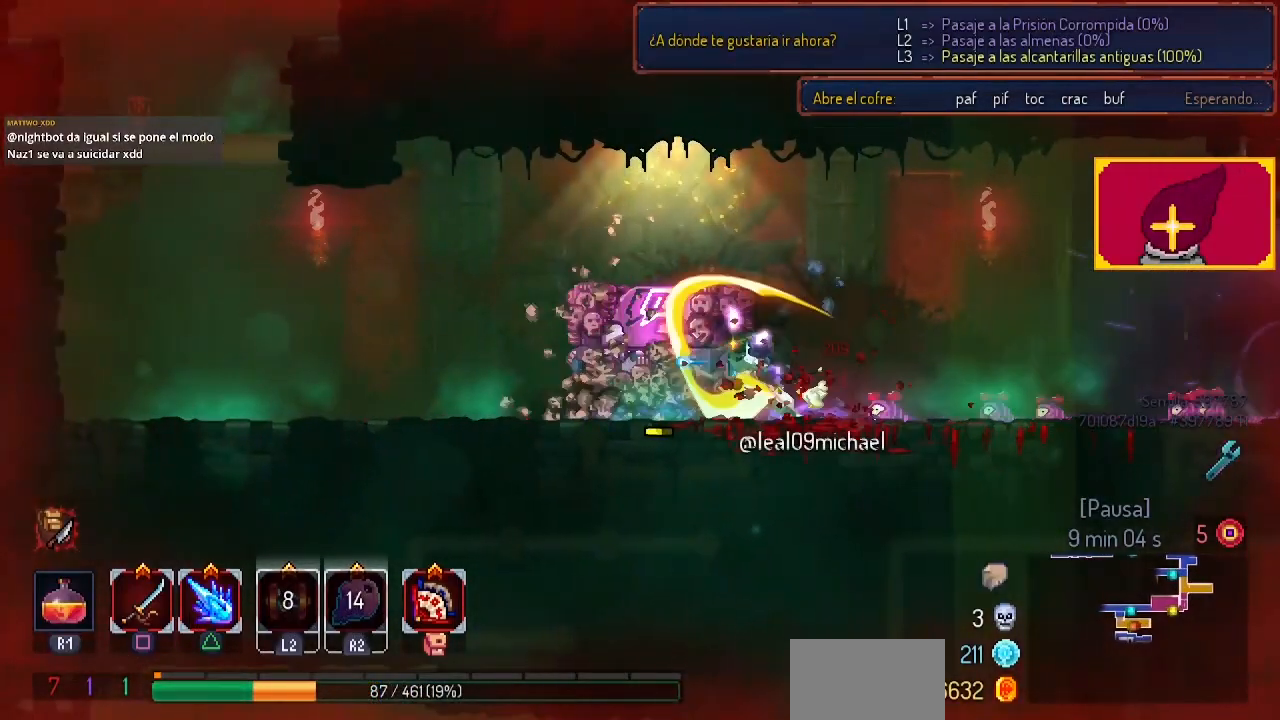
{"buttons": ["SQUARE"], "left_stick": "center", "right_stick": "center", "events": [[133, "SQUARE", "down"], [233, "SQUARE", "up"], [333, "SQUARE", "down"], [467, "SQUARE", "up"], [500, "SQUARE", "down"]]}
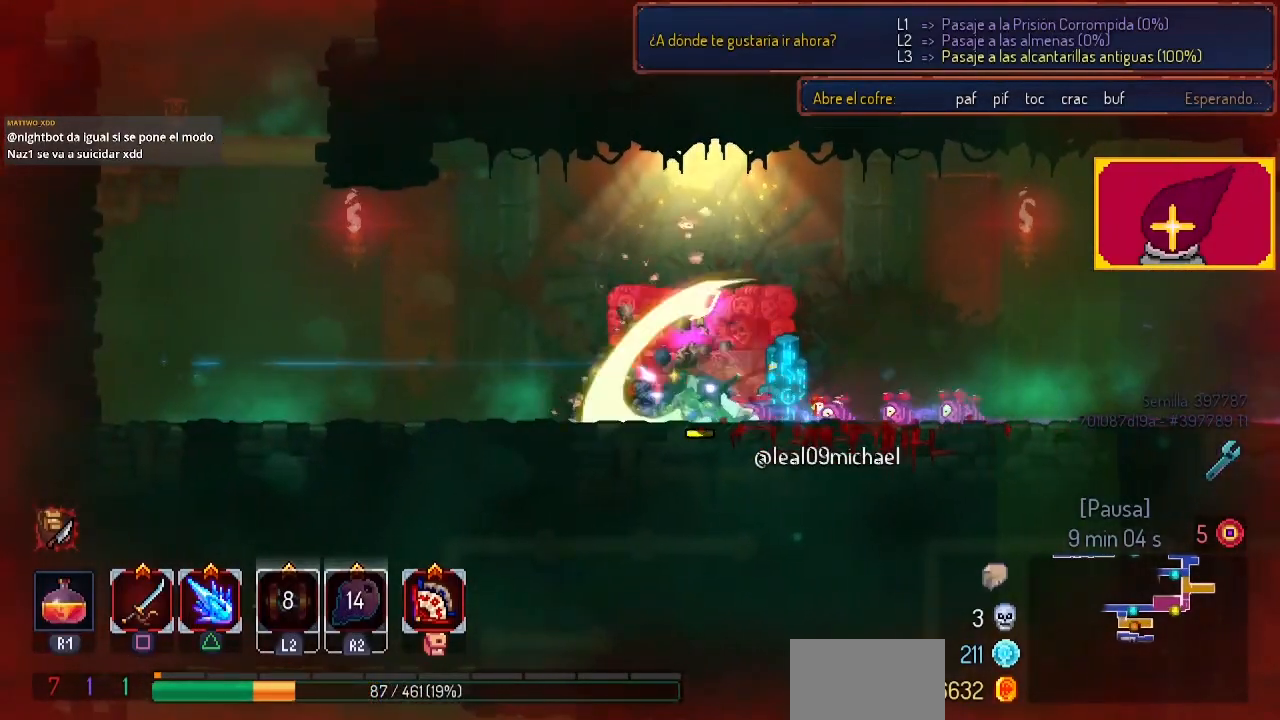
{"buttons": ["SQUARE"], "left_stick": "center", "right_stick": "center", "events": [[167, "SQUARE", "up"], [200, "SQUARE", "down"], [333, "SQUARE", "up"], [433, "SQUARE", "down"]]}
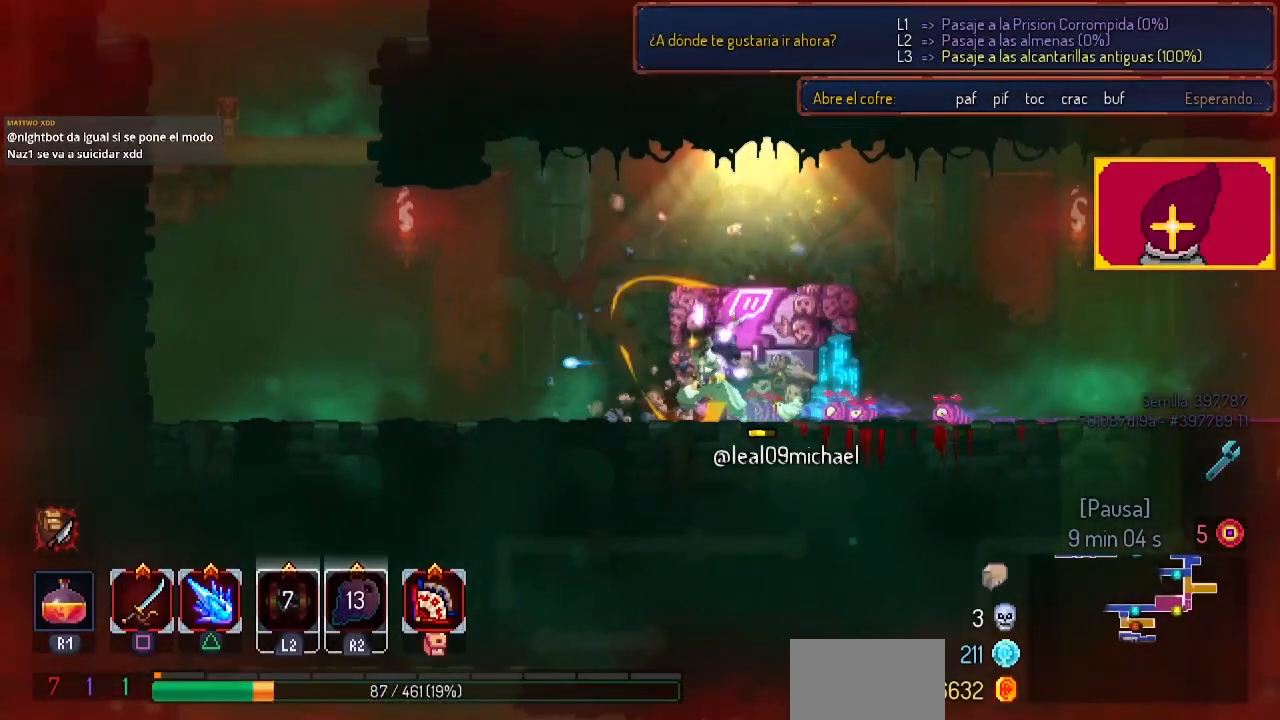
{"buttons": ["DPAD_RIGHT"], "left_stick": "center", "right_stick": "center", "events": [[33, "SQUARE", "up"], [100, "SQUARE", "down"], [267, "SQUARE", "up"], [333, "DPAD_RIGHT", "down"], [333, "SQUARE", "down"], [500, "SQUARE", "up"]]}
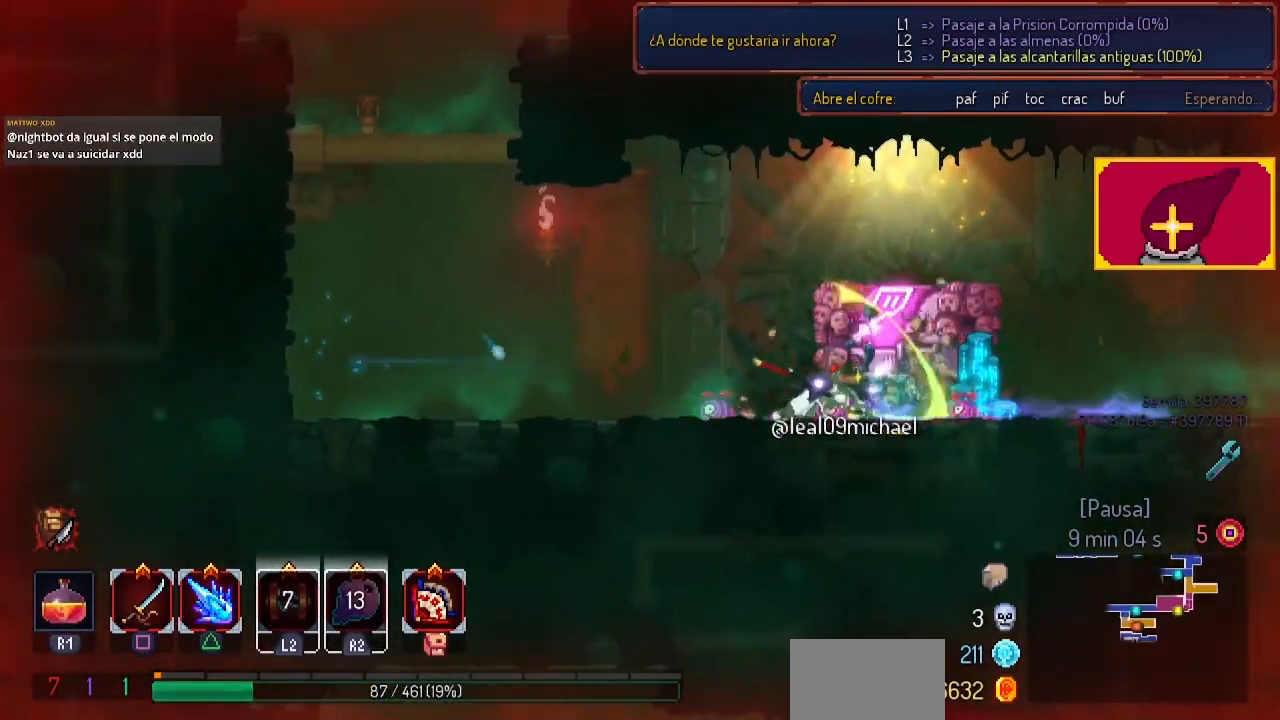
{"buttons": [], "left_stick": "center", "right_stick": "center", "events": [[100, "DPAD_RIGHT", "up"], [100, "SQUARE", "down"], [300, "SQUARE", "up"], [333, "SQUARE", "down"], [467, "SQUARE", "up"]]}
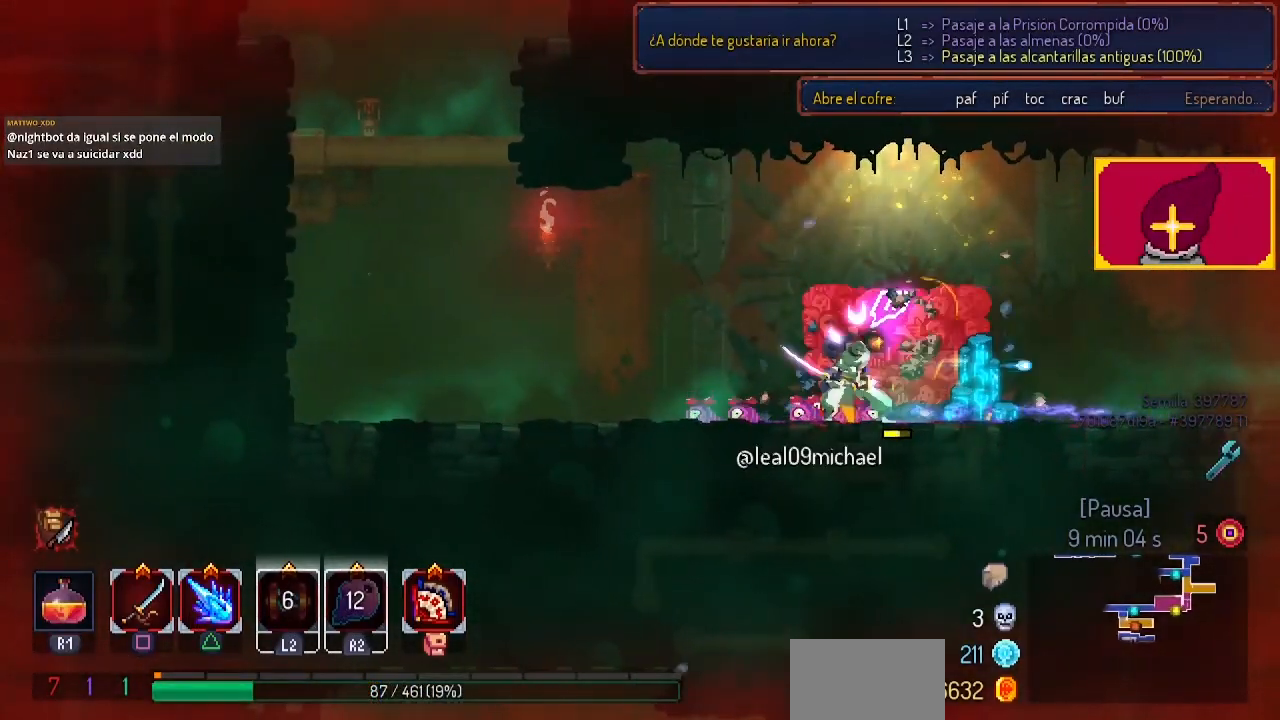
{"buttons": ["SQUARE", "DPAD_RIGHT"], "left_stick": "center", "right_stick": "center", "events": [[33, "SQUARE", "down"], [167, "SQUARE", "up"], [233, "DPAD_RIGHT", "down"], [267, "SQUARE", "down"], [400, "SQUARE", "up"], [467, "SQUARE", "down"]]}
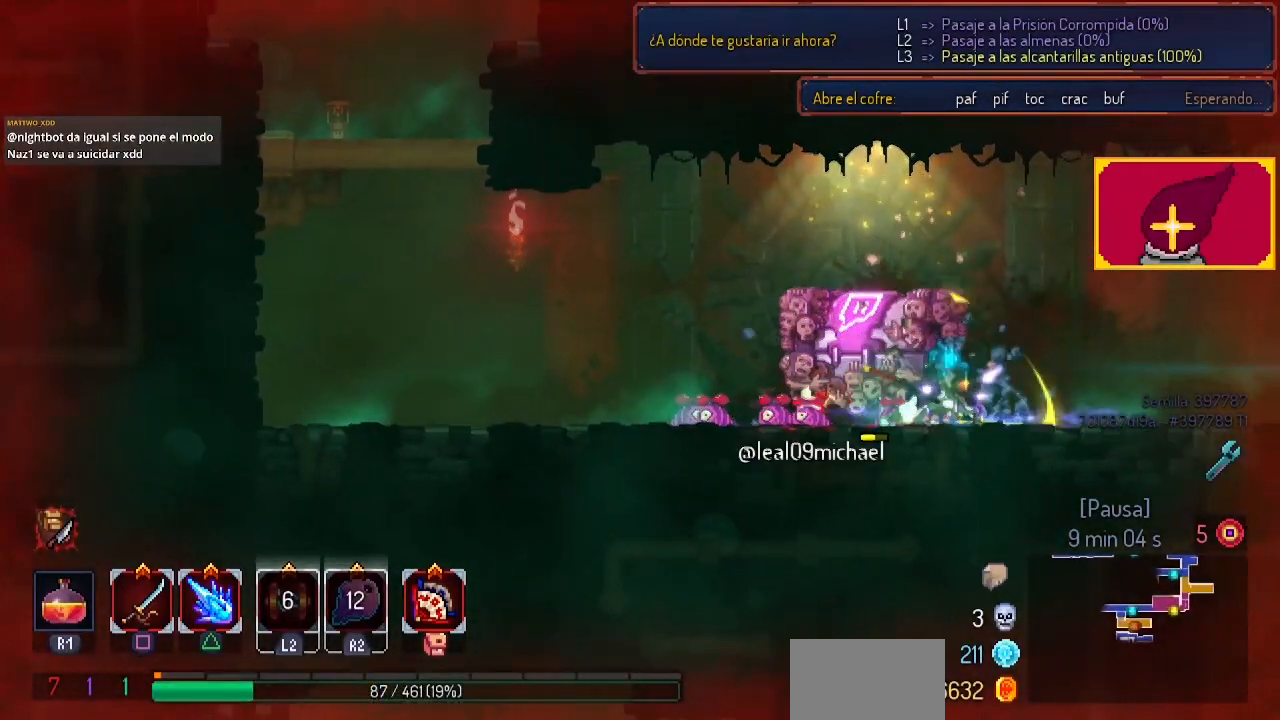
{"buttons": ["SQUARE"], "left_stick": "center", "right_stick": "center", "events": [[133, "SQUARE", "up"], [200, "SQUARE", "down"], [333, "DPAD_RIGHT", "up"], [400, "SQUARE", "up"], [467, "SQUARE", "down"]]}
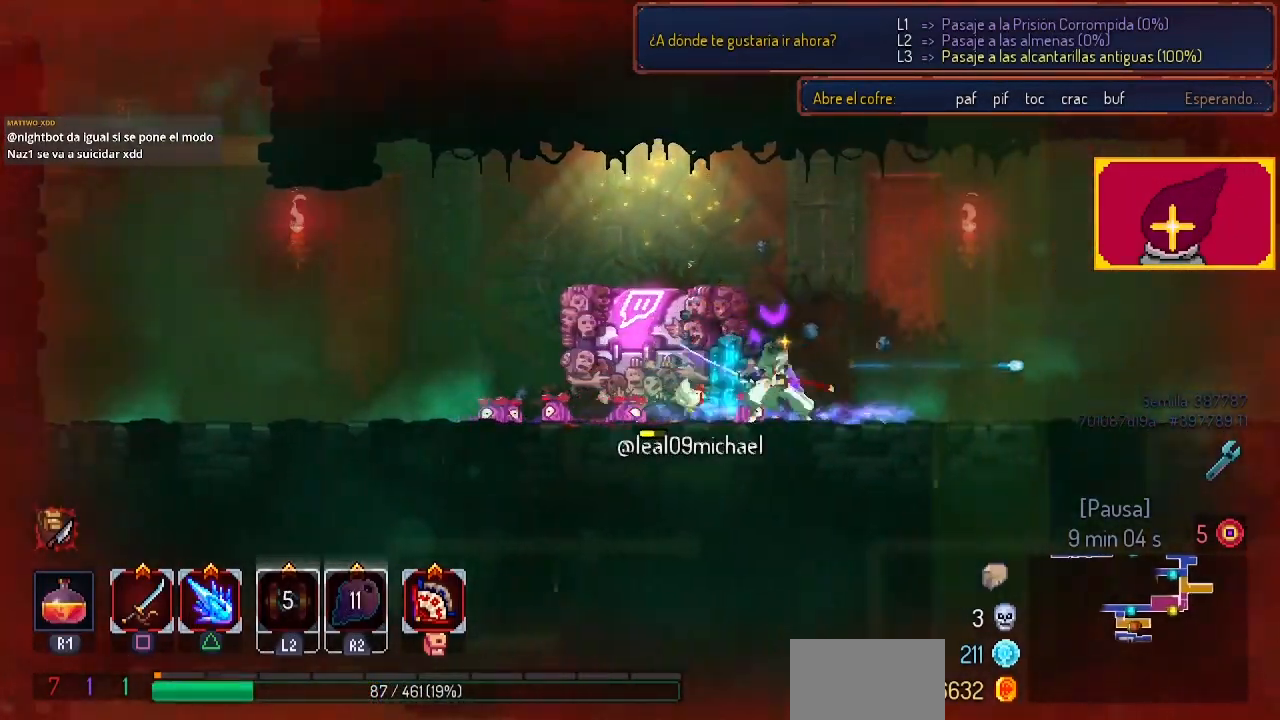
{"buttons": [], "left_stick": "center", "right_stick": "center", "events": [[33, "DPAD_LEFT", "down"], [100, "SQUARE", "up"], [200, "SQUARE", "down"], [267, "DPAD_LEFT", "up"], [333, "SQUARE", "up"], [367, "SQUARE", "down"], [500, "SQUARE", "up"]]}
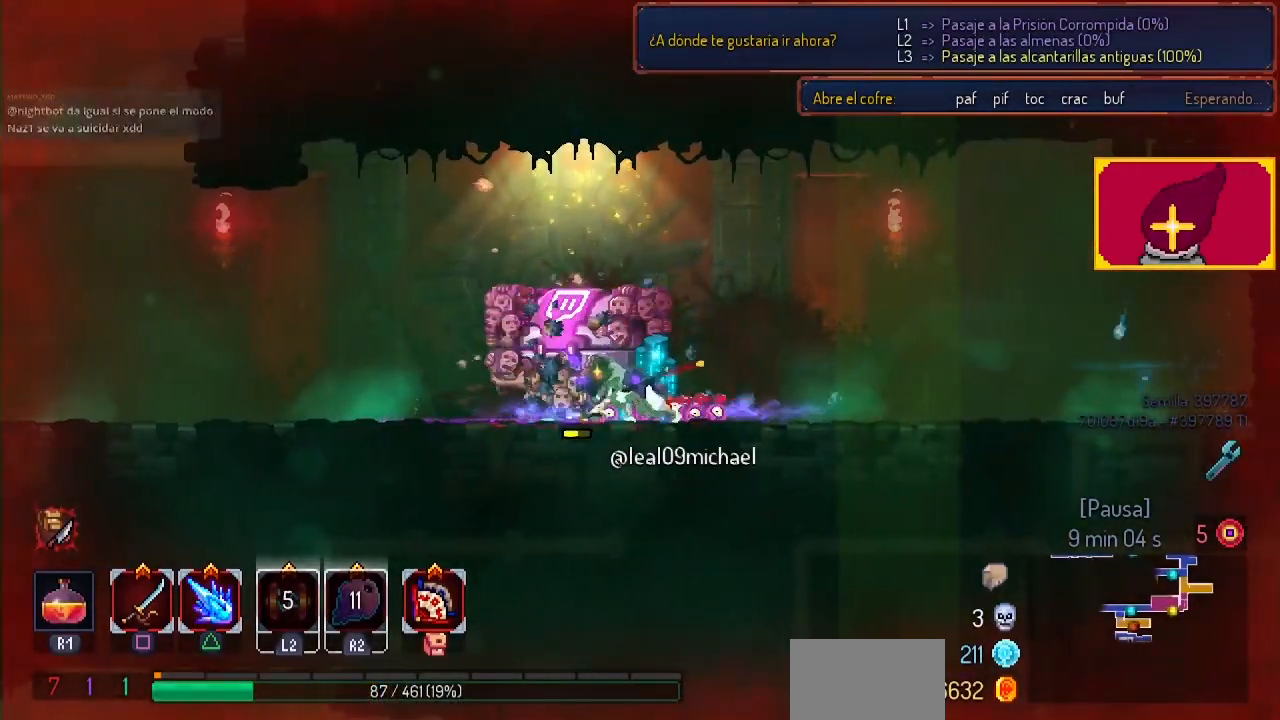
{"buttons": ["SQUARE", "DPAD_RIGHT"], "left_stick": "center", "right_stick": "center", "events": [[133, "SQUARE", "down"], [300, "SQUARE", "up"], [433, "DPAD_RIGHT", "down"], [433, "SQUARE", "down"]]}
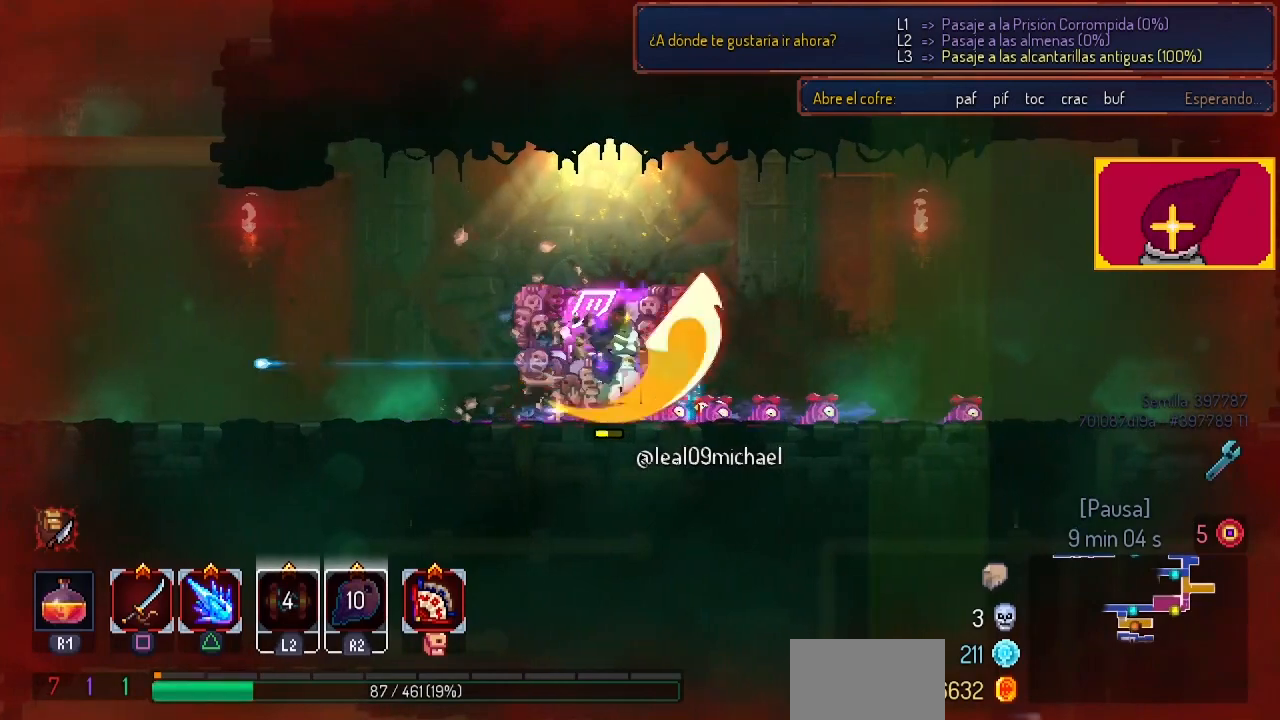
{"buttons": ["DPAD_LEFT"], "left_stick": "center", "right_stick": "center", "events": [[33, "SQUARE", "up"], [100, "SQUARE", "down"], [233, "DPAD_RIGHT", "up"], [300, "SQUARE", "up"], [400, "DPAD_LEFT", "down"]]}
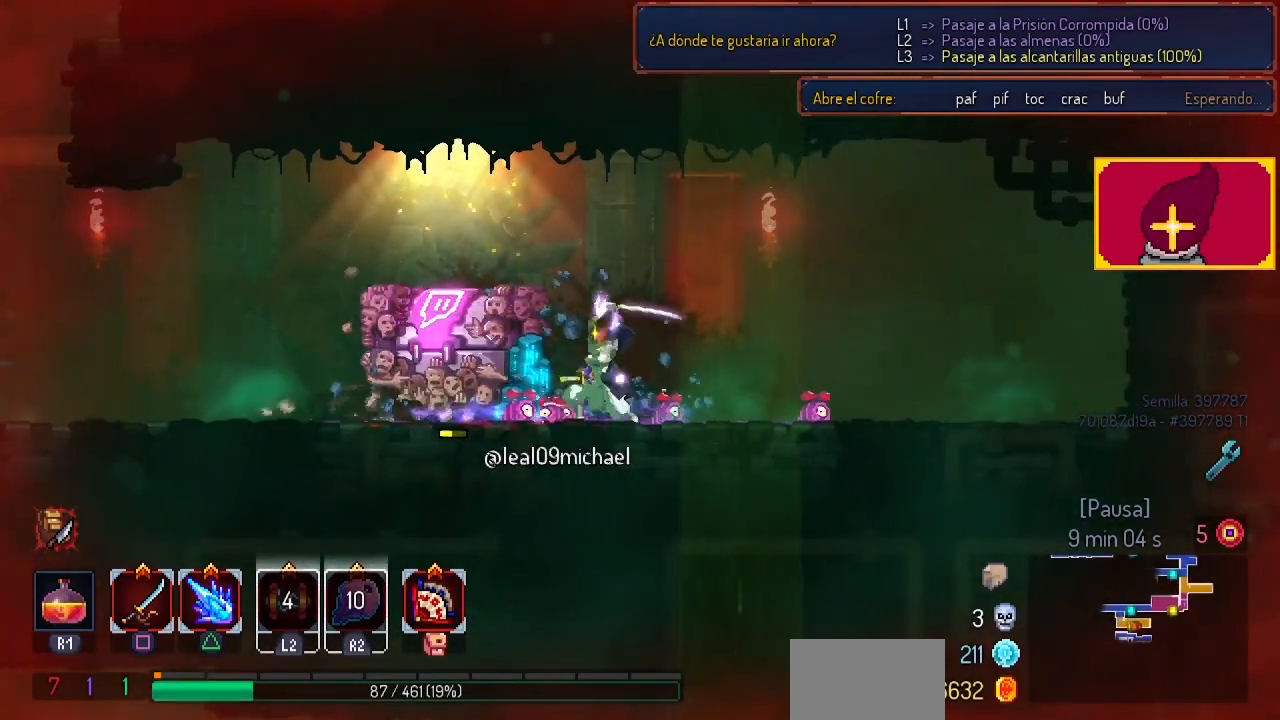
{"buttons": [], "left_stick": "center", "right_stick": "center", "events": [[100, "DPAD_LEFT", "up"]]}
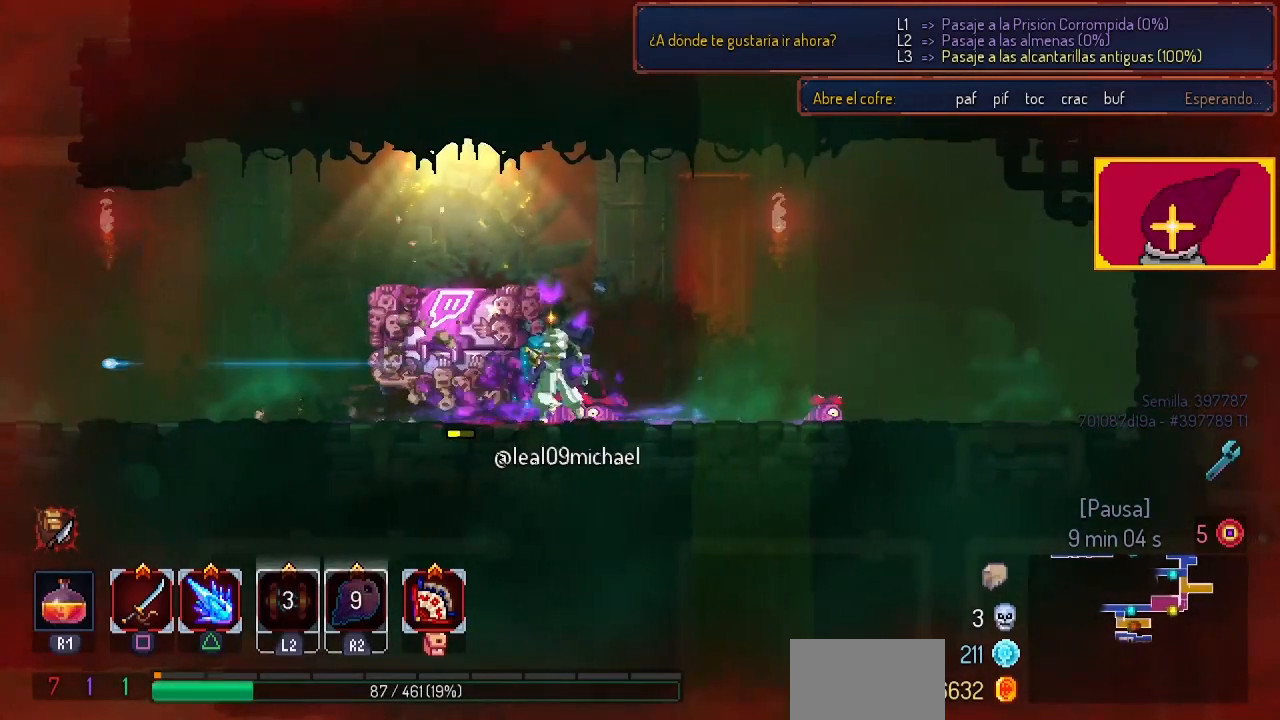
{"buttons": [], "left_stick": "center", "right_stick": "center", "events": [[133, "SQUARE", "down"], [333, "SQUARE", "up"]]}
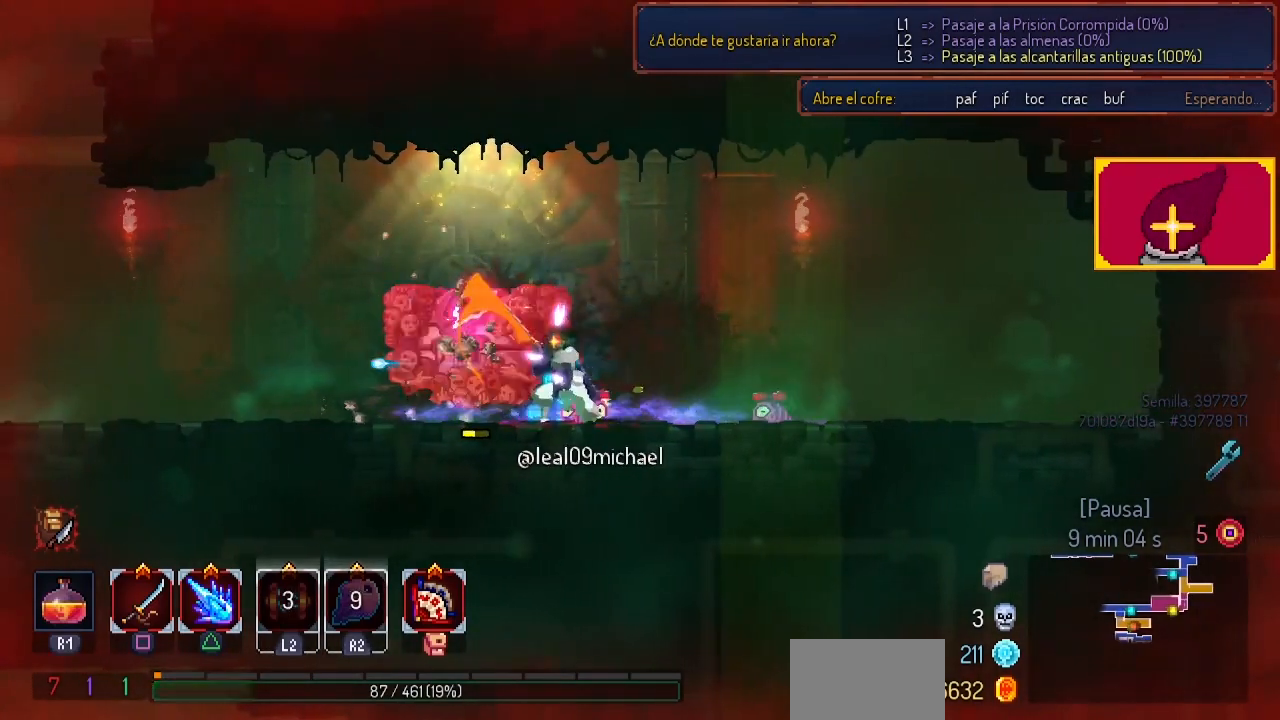
{"buttons": ["CROSS", "CIRCLE", "DPAD_LEFT"], "left_stick": "center", "right_stick": "center", "events": [[367, "DPAD_LEFT", "down"], [433, "CROSS", "down"], [467, "CIRCLE", "down"]]}
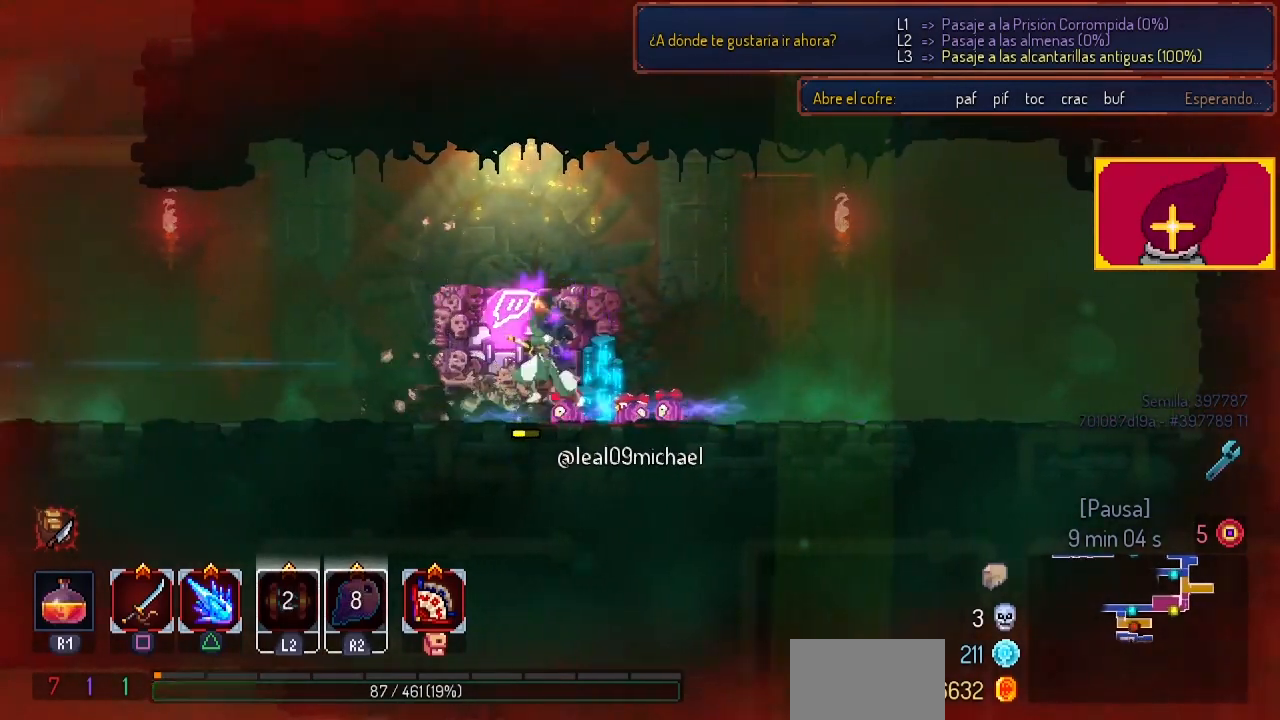
{"buttons": ["DPAD_DOWN"], "left_stick": "center", "right_stick": "center", "events": [[33, "CROSS", "up"], [100, "DPAD_DOWN", "down"], [100, "DPAD_LEFT", "up"], [167, "CROSS", "down"], [233, "CIRCLE", "up"], [433, "CROSS", "up"]]}
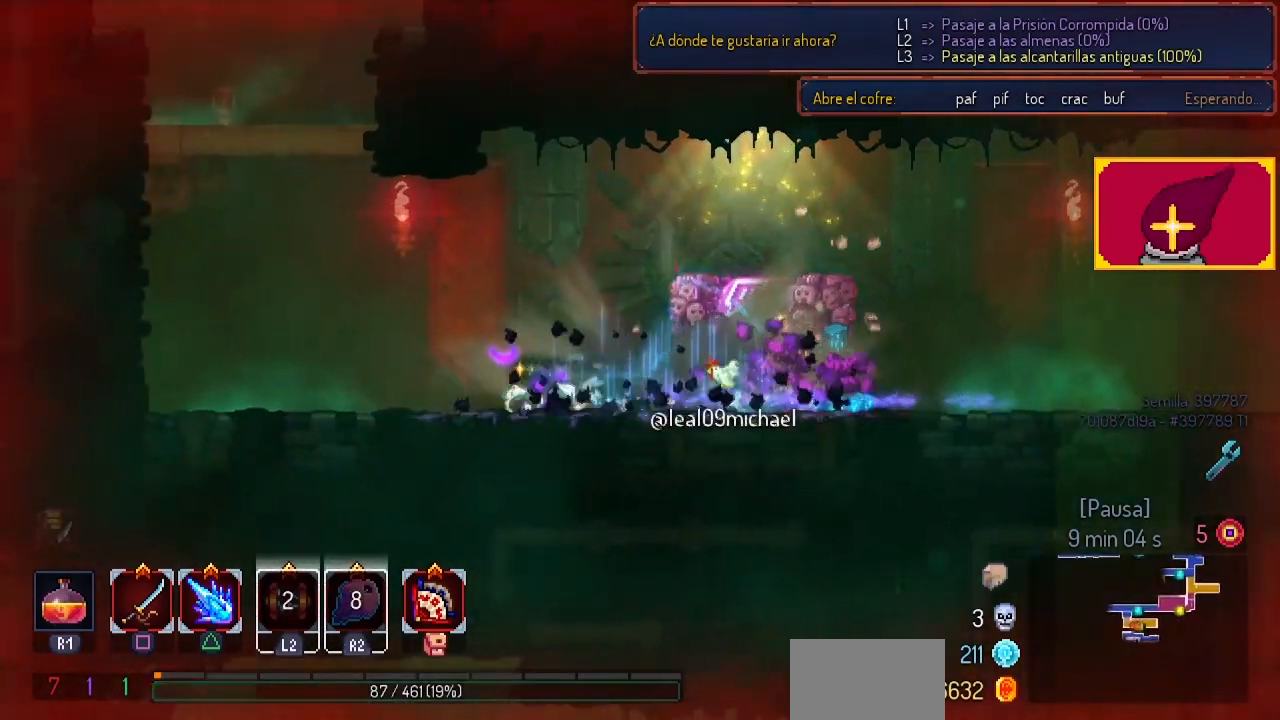
{"buttons": ["DPAD_RIGHT"], "left_stick": "center", "right_stick": "center", "events": [[133, "DPAD_DOWN", "up"], [367, "CROSS", "down"], [367, "DPAD_RIGHT", "down"], [433, "CROSS", "up"]]}
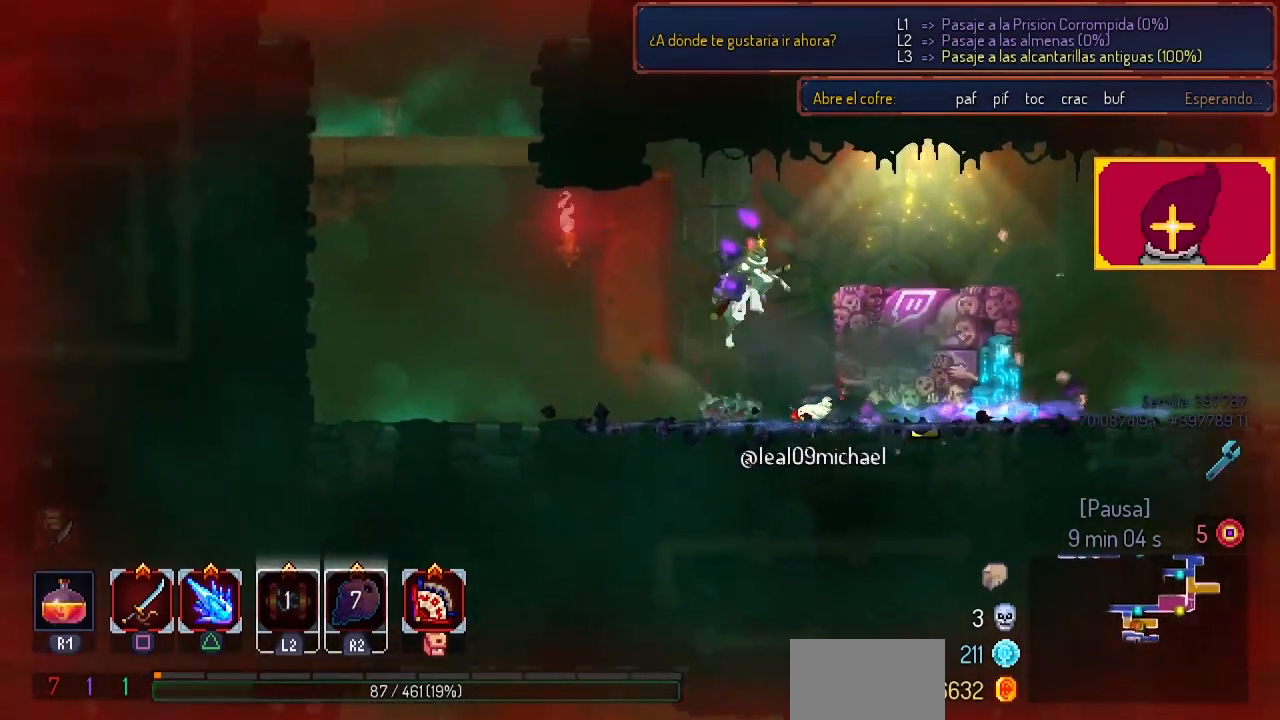
{"buttons": [], "left_stick": "center", "right_stick": "center", "events": [[167, "DPAD_DOWN", "down"], [200, "CIRCLE", "down"], [200, "DPAD_RIGHT", "up"], [333, "CIRCLE", "up"], [333, "CROSS", "down"], [500, "CROSS", "up"], [500, "DPAD_DOWN", "up"]]}
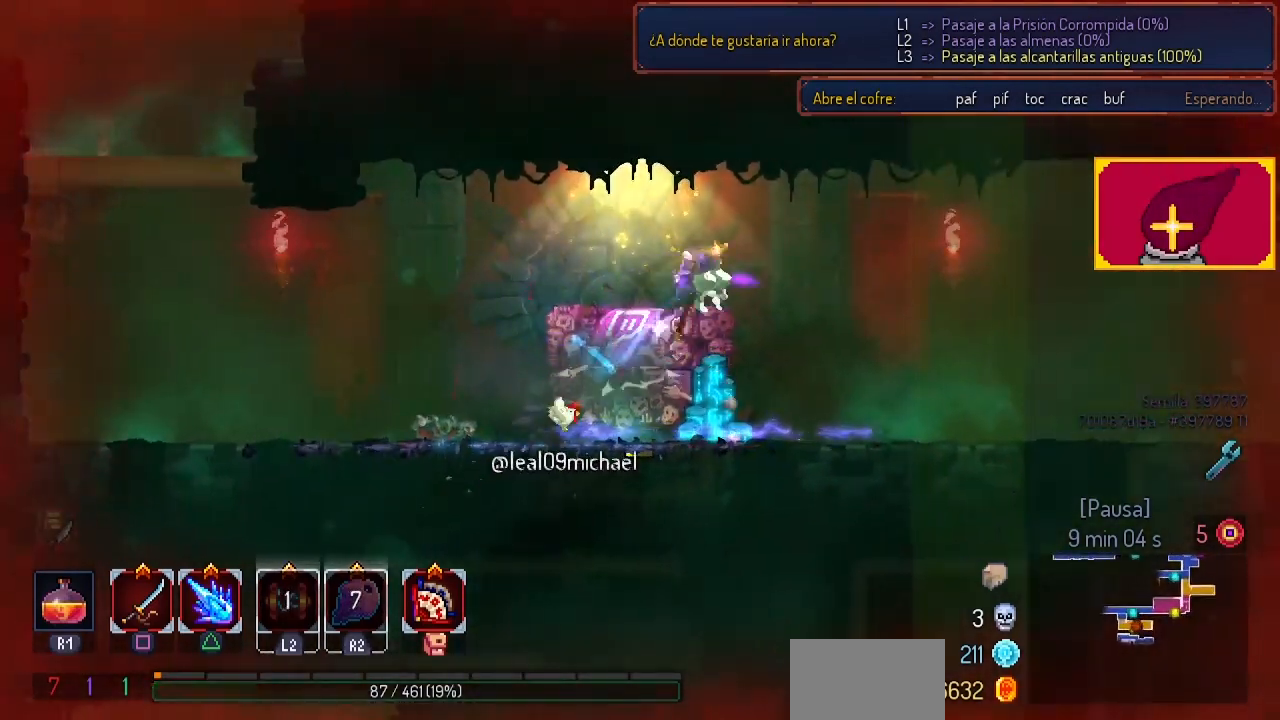
{"buttons": ["DPAD_LEFT"], "left_stick": "center", "right_stick": "center", "events": [[333, "DPAD_LEFT", "down"]]}
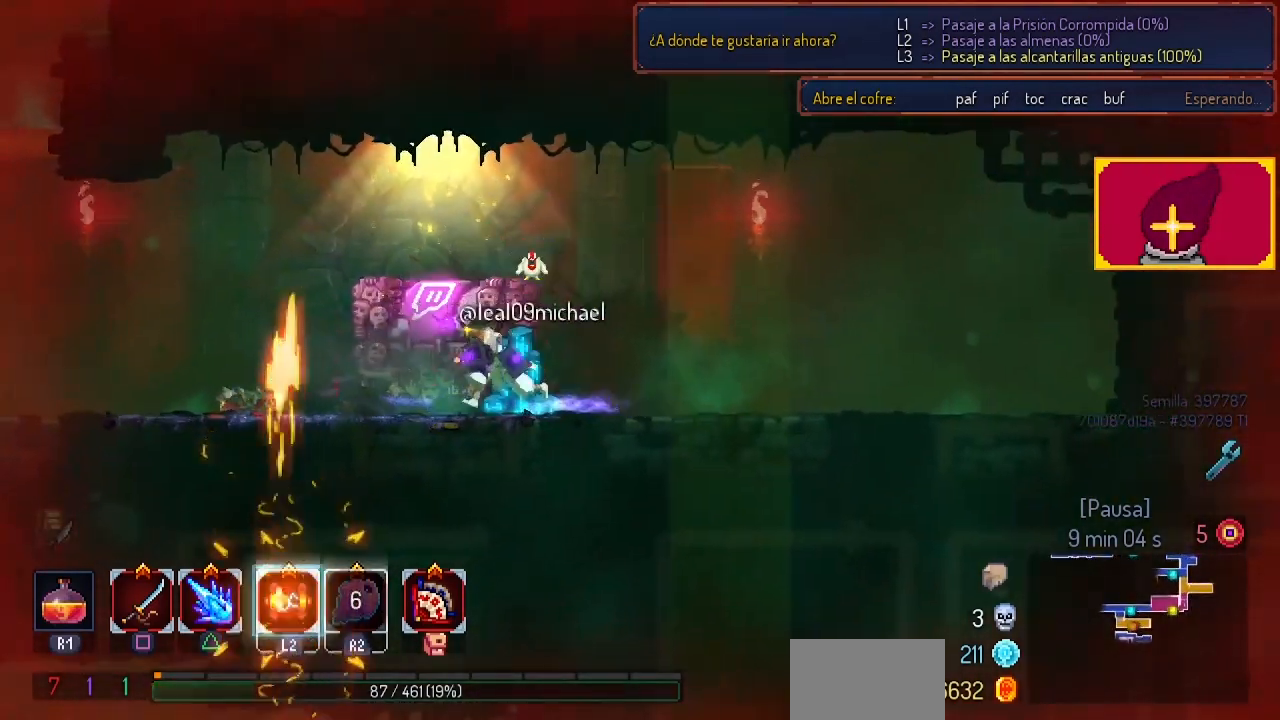
{"buttons": ["DPAD_LEFT"], "left_stick": "center", "right_stick": "center", "events": [[133, "CIRCLE", "down"], [267, "CIRCLE", "up"]]}
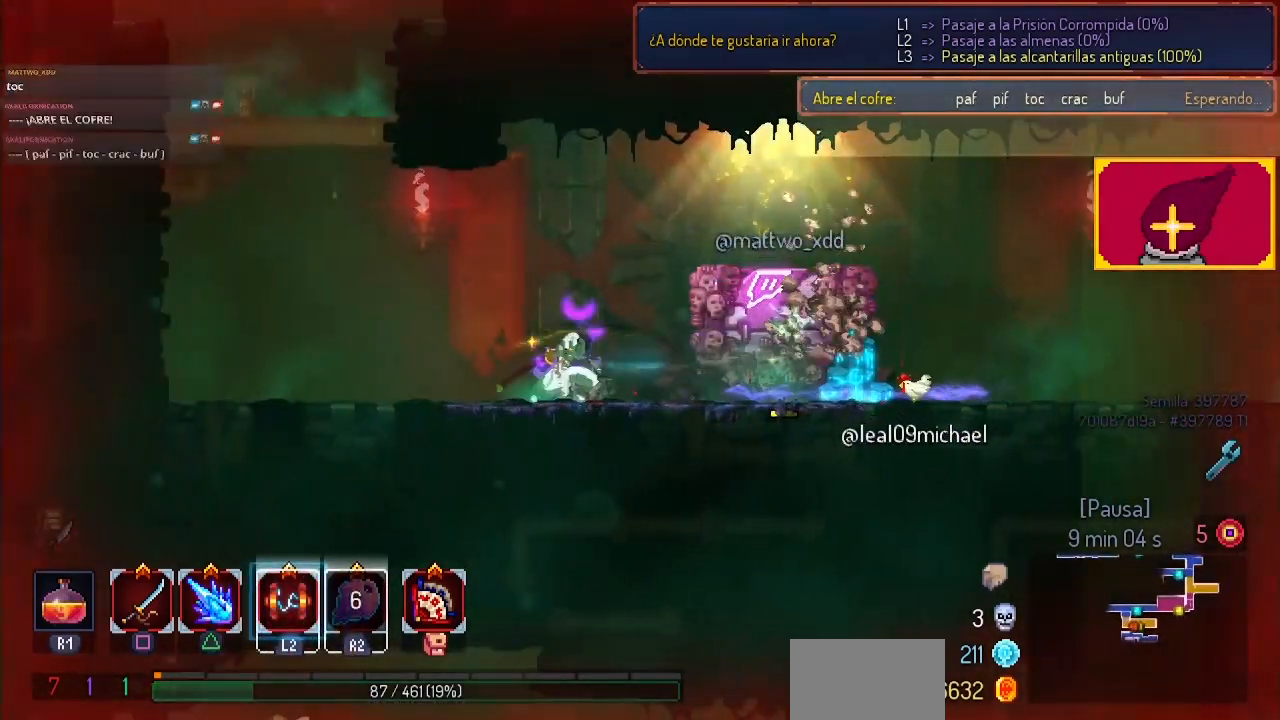
{"buttons": [], "left_stick": "center", "right_stick": "center", "events": [[133, "DPAD_LEFT", "up"], [267, "CROSS", "down"], [367, "CROSS", "up"]]}
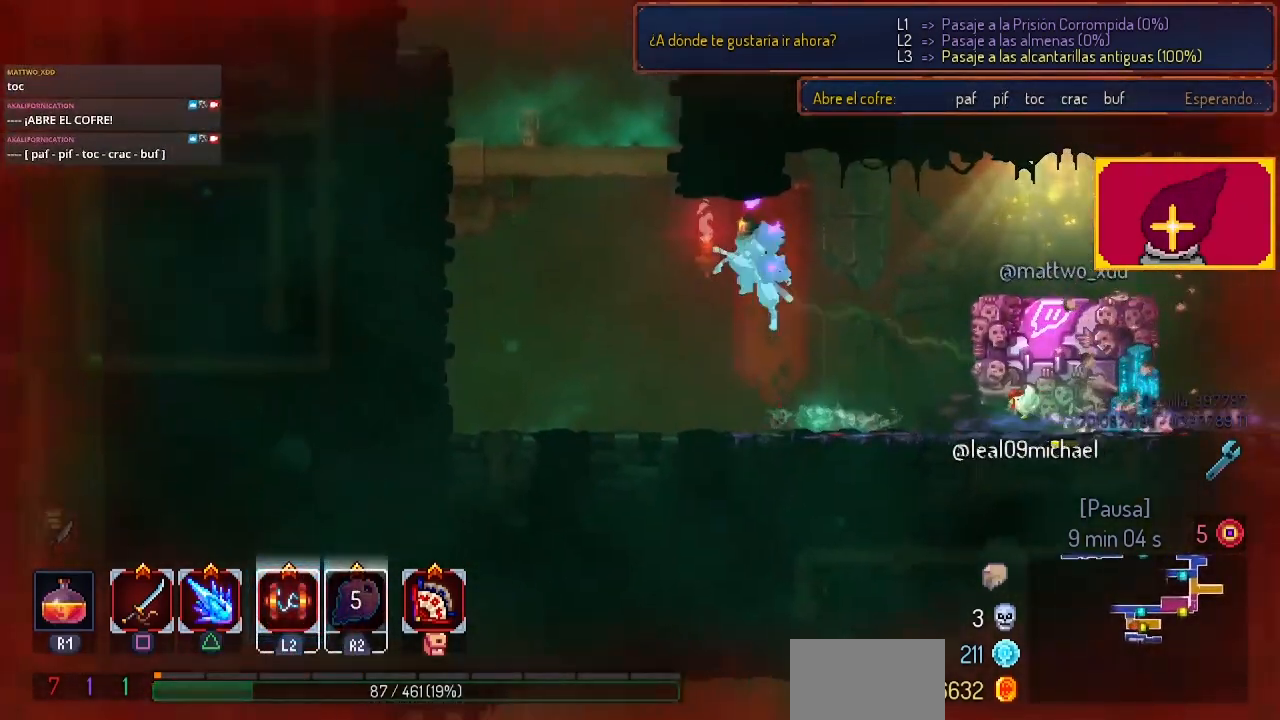
{"buttons": [], "left_stick": "center", "right_stick": "center", "events": []}
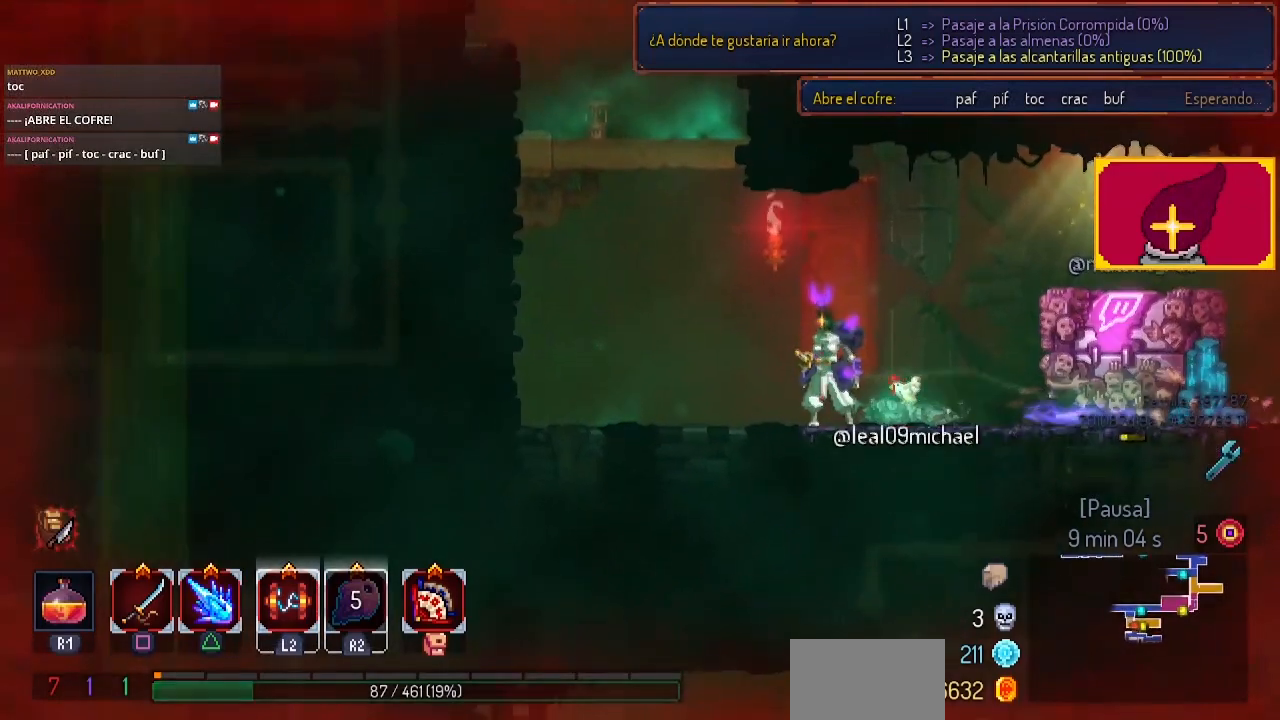
{"buttons": [], "left_stick": "center", "right_stick": "center", "events": []}
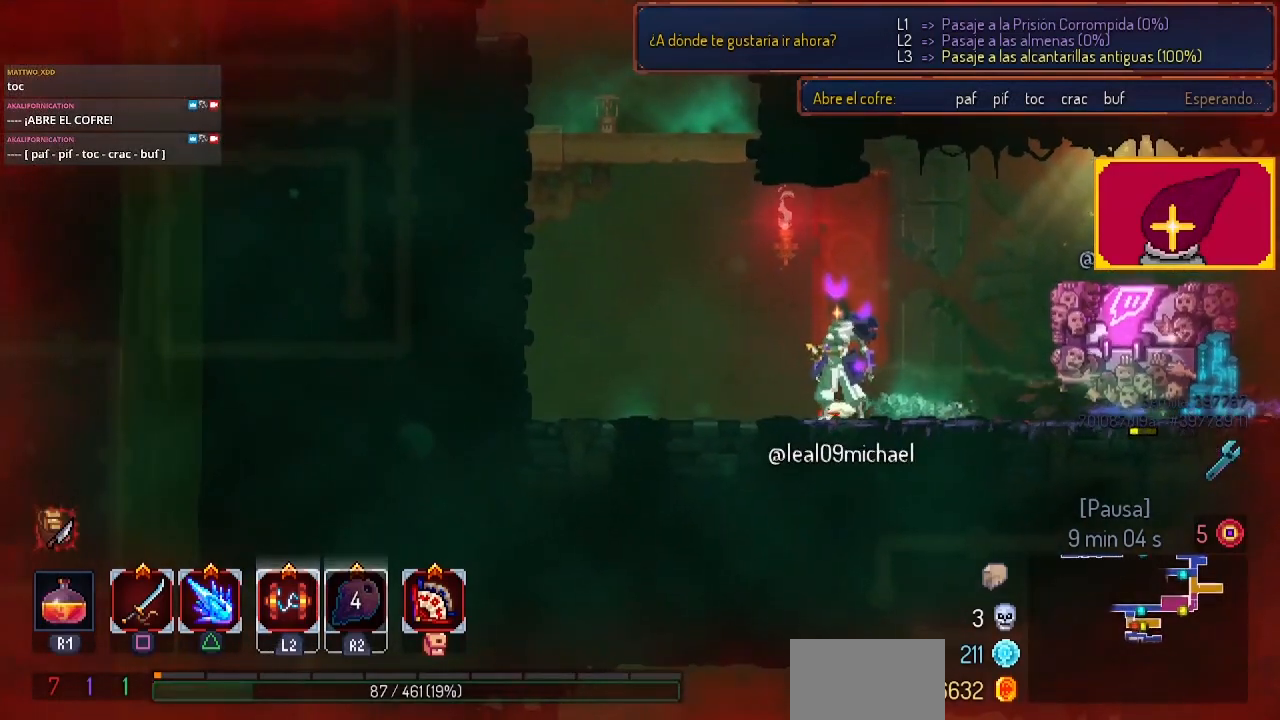
{"buttons": [], "left_stick": "center", "right_stick": "center", "events": [[67, "DPAD_RIGHT", "down"], [200, "DPAD_RIGHT", "up"]]}
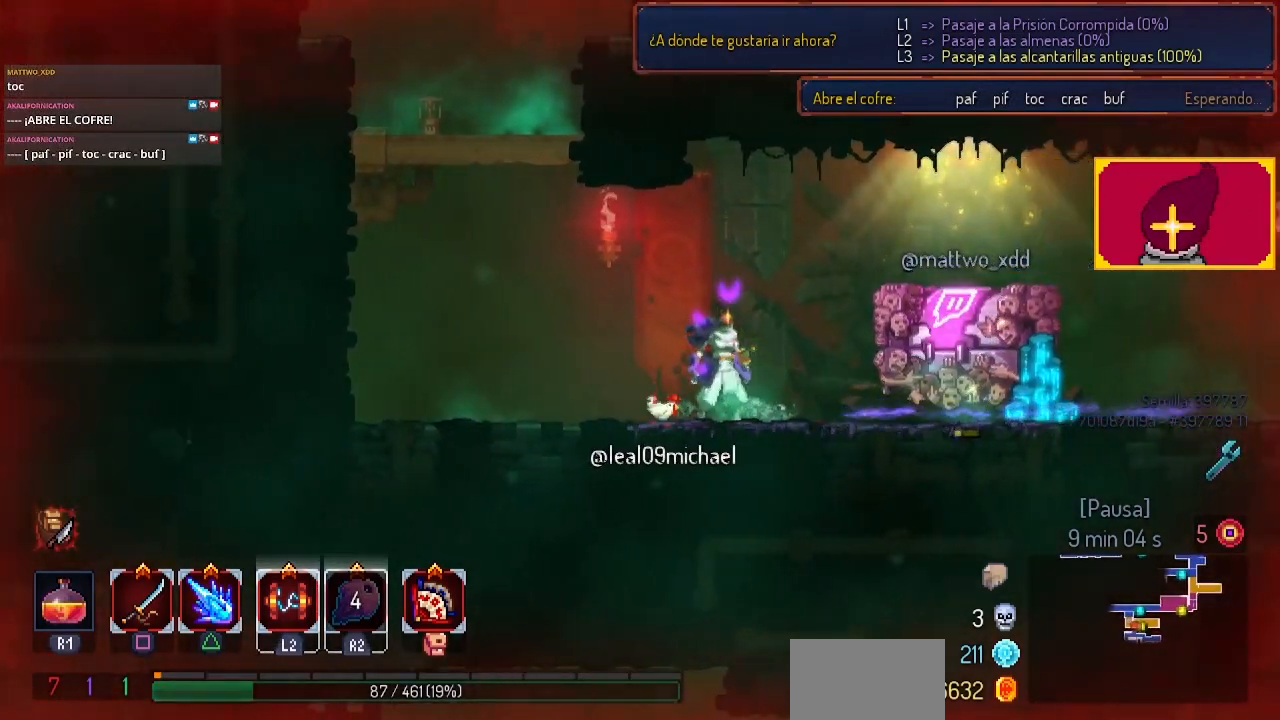
{"buttons": [], "left_stick": "center", "right_stick": "center", "events": []}
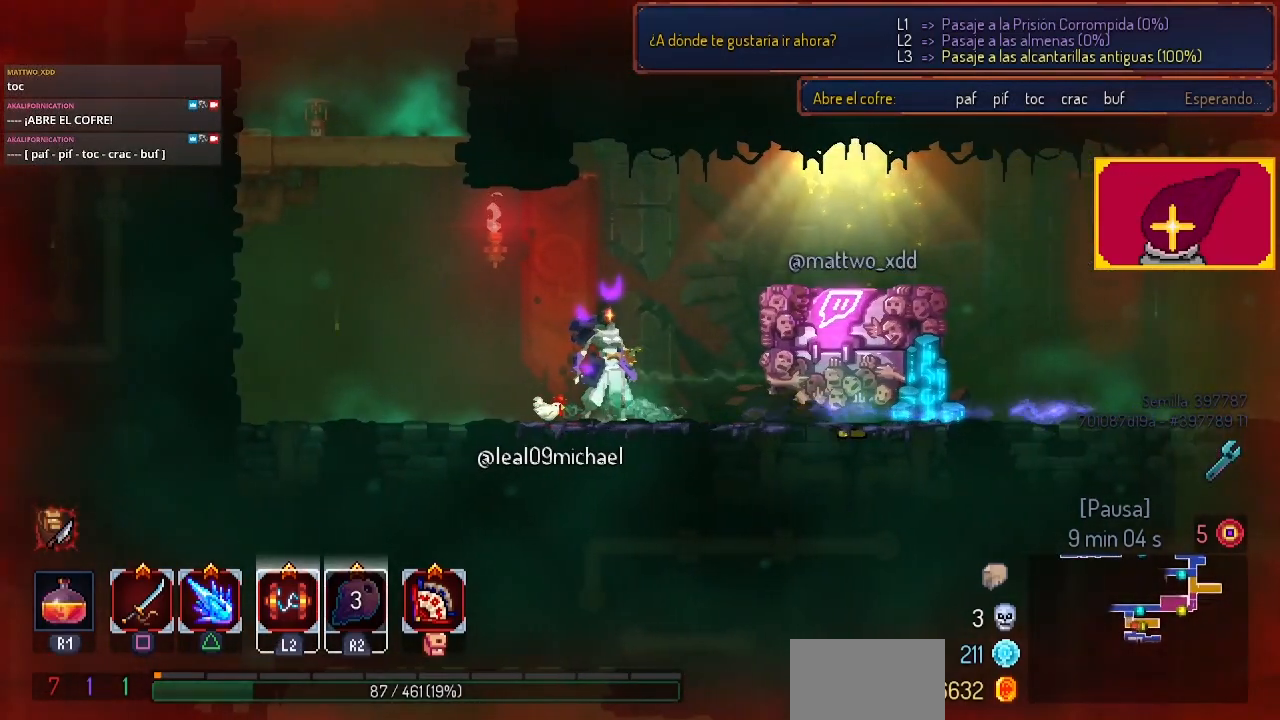
{"buttons": [], "left_stick": "center", "right_stick": "center", "events": []}
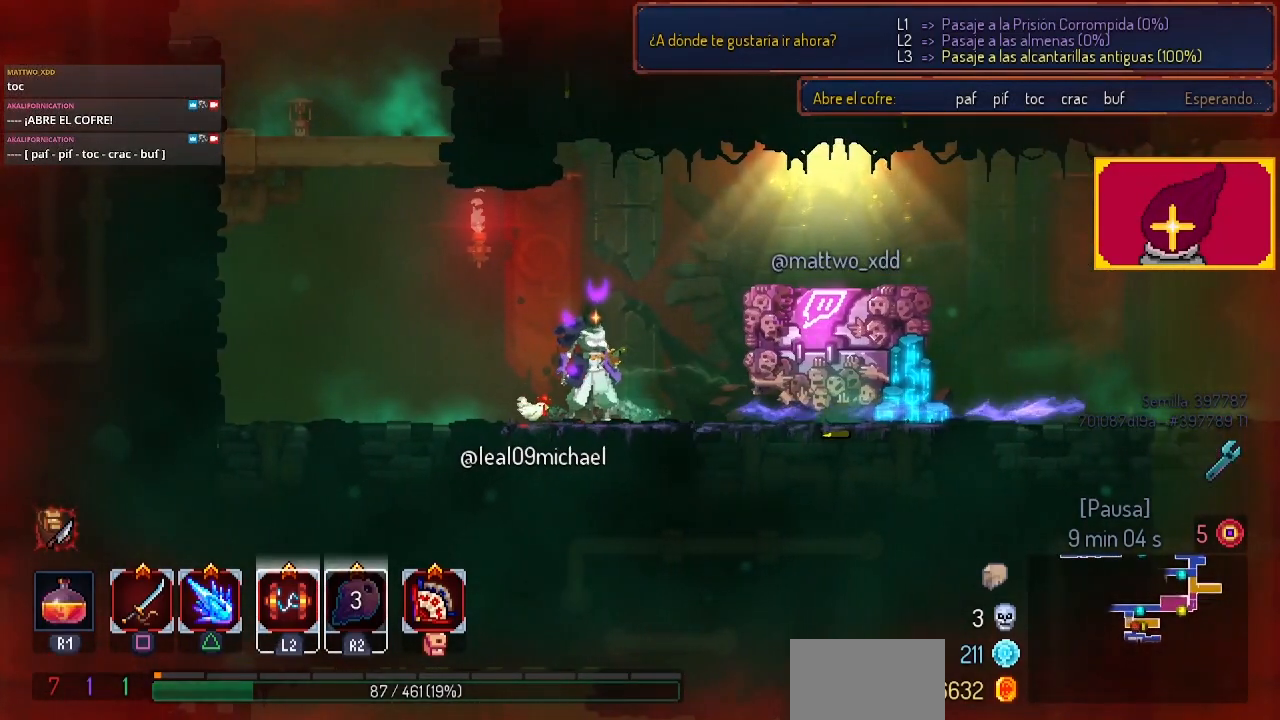
{"buttons": [], "left_stick": "center", "right_stick": "center", "events": []}
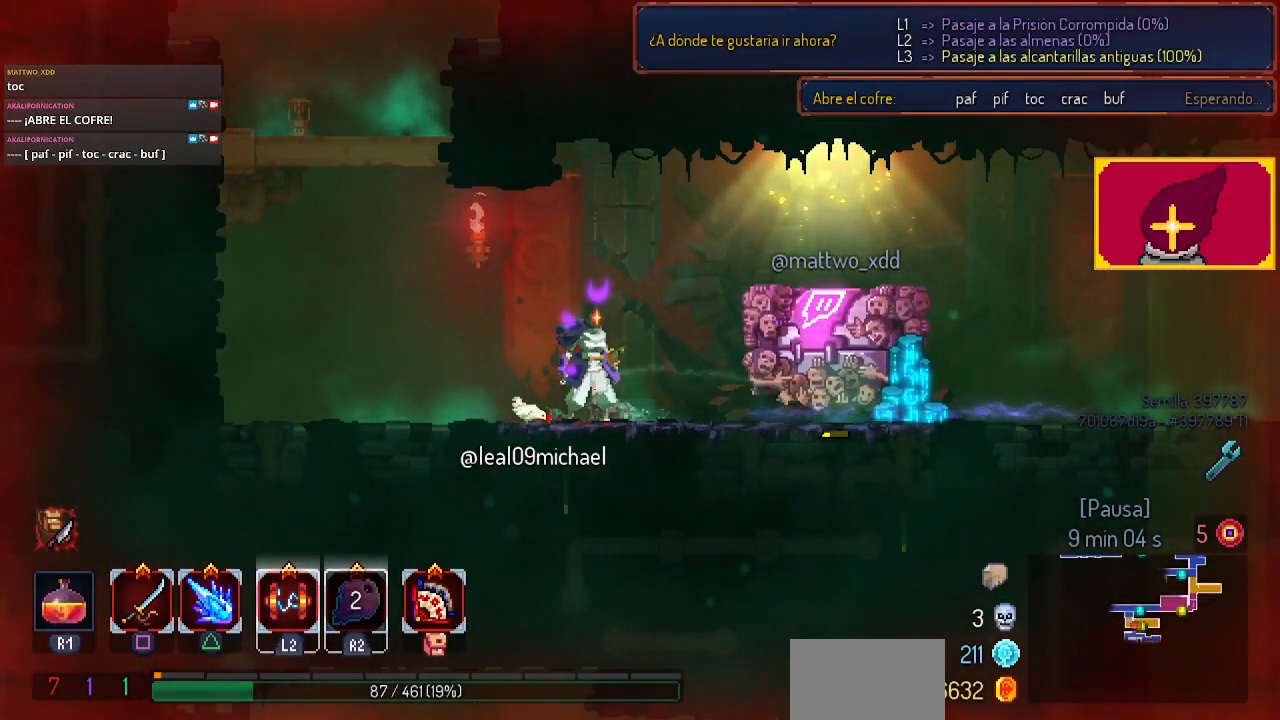
{"buttons": [], "left_stick": "center", "right_stick": "center", "events": []}
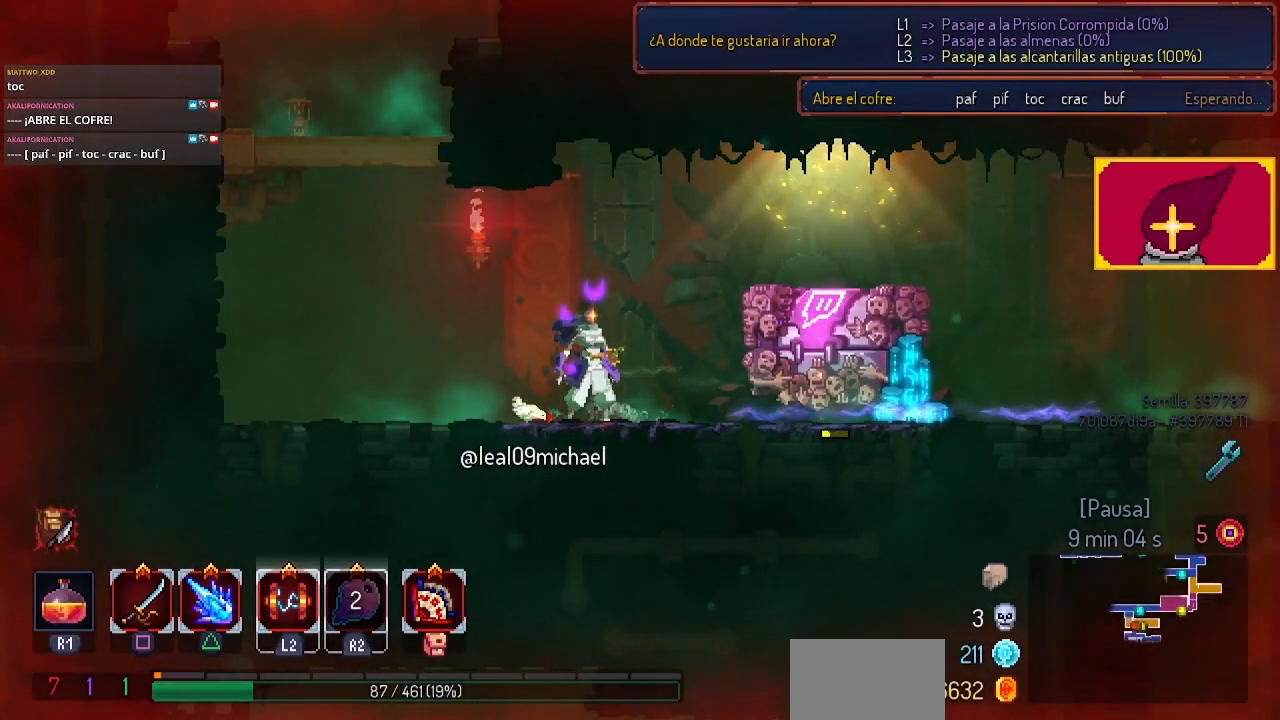
{"buttons": [], "left_stick": "center", "right_stick": "center", "events": []}
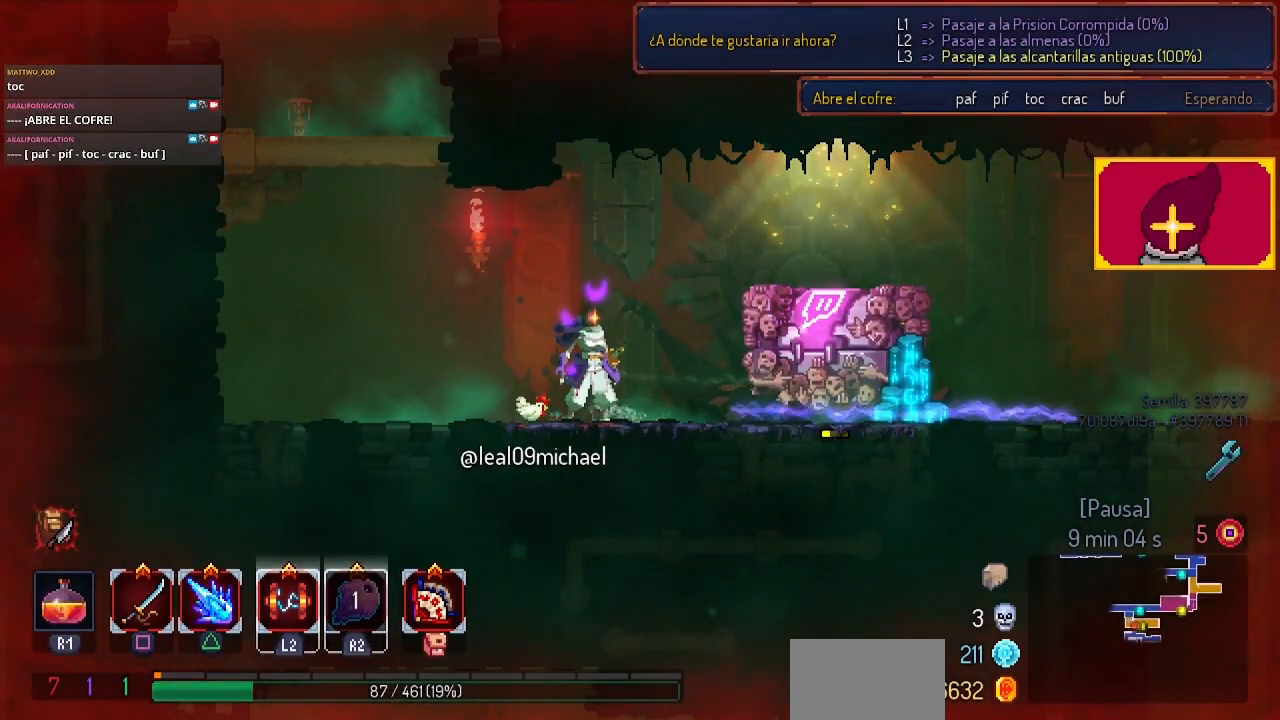
{"buttons": [], "left_stick": "center", "right_stick": "center", "events": [[200, "DPAD_RIGHT", "down"], [367, "DPAD_RIGHT", "up"]]}
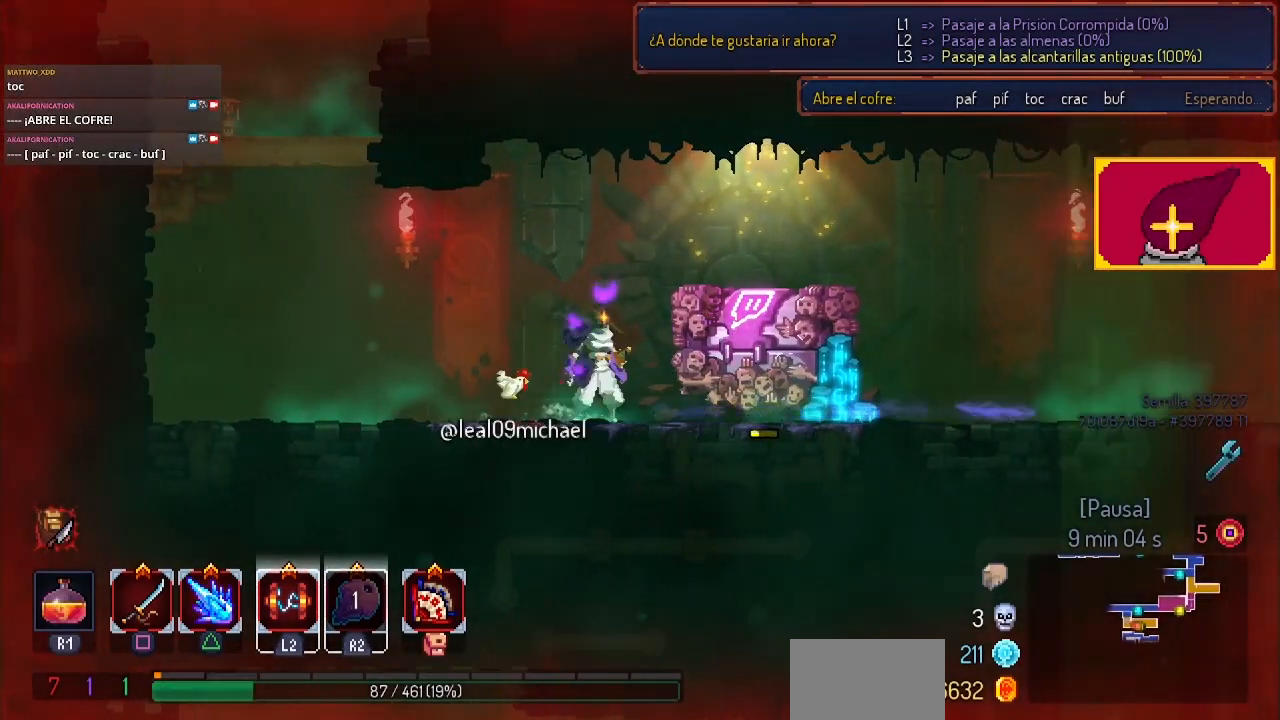
{"buttons": [], "left_stick": "center", "right_stick": "center", "events": []}